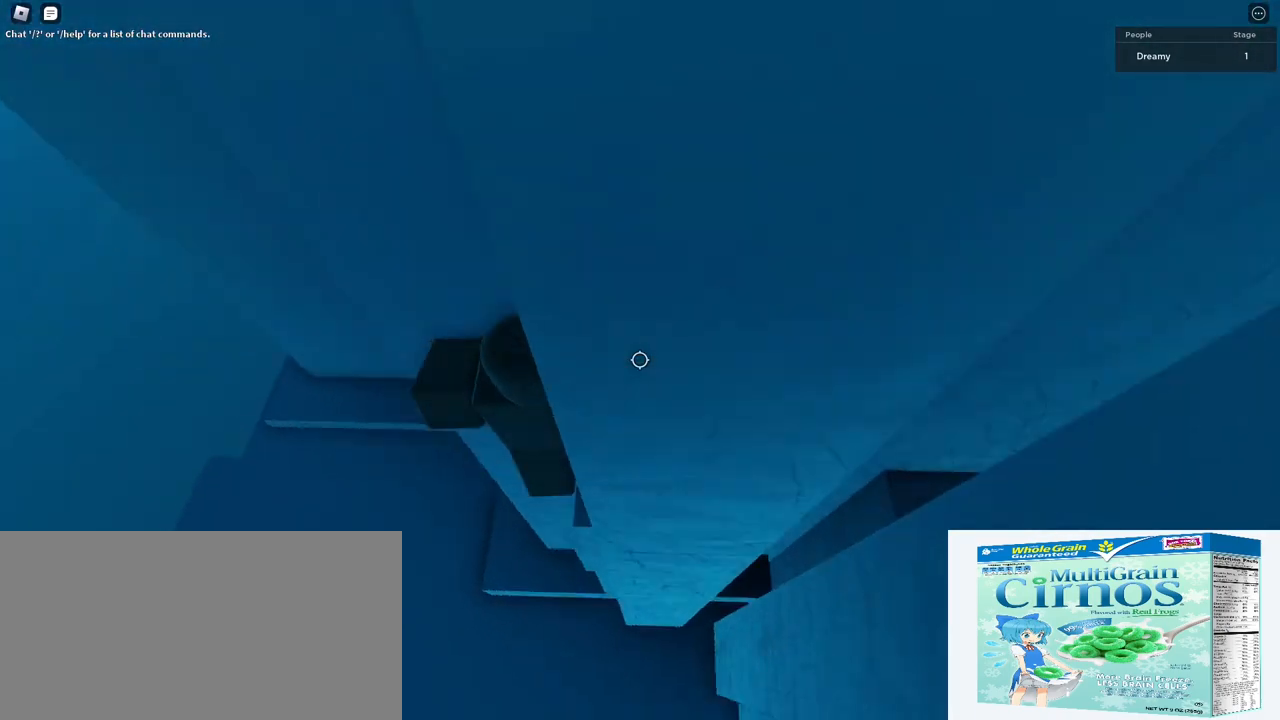
Gameplay with keyboard and mouse; each line is a JSON object with the keys and mouse buttons held at the frame after it. "events" lists presses ("down") and releases ("up") of "a", "ctrl", "d", "e", "q", "s", "shift", "space", "w", "mouse_left", "mouse_wheel", "mouse_right", "mouse_mb4" and "mouse_mb5" between this image and that frame as [ms after this image, input, new state], when the widget could be followed in between. "mouse_left", "mouse_wheel", "mouse_right", "mouse_mb4", "mouse_mb5" = the "left", "wheel", "right", "mb4", "mb5" buttons of the "mouse" list. No other keys are recorded. "wheel" means that the mouse wheel is clicked or scrolled. Mouse movement is not recorded.
{"keys": ["w"], "mouse": ["right"], "events": [[33, "space", "up"], [183, "mouse_wheel", "up"], [483, "w", "down"]]}
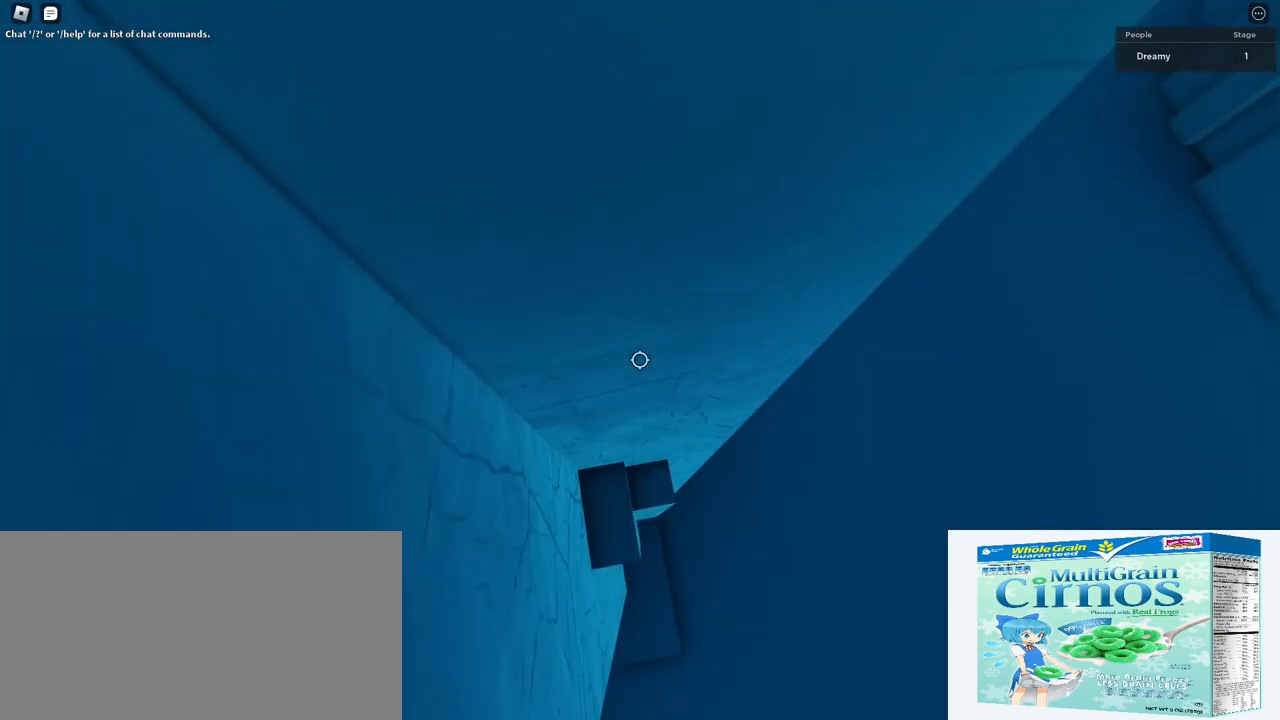
{"keys": ["d", "space"], "mouse": ["right"], "events": [[317, "w", "up"], [367, "d", "down"], [500, "space", "down"]]}
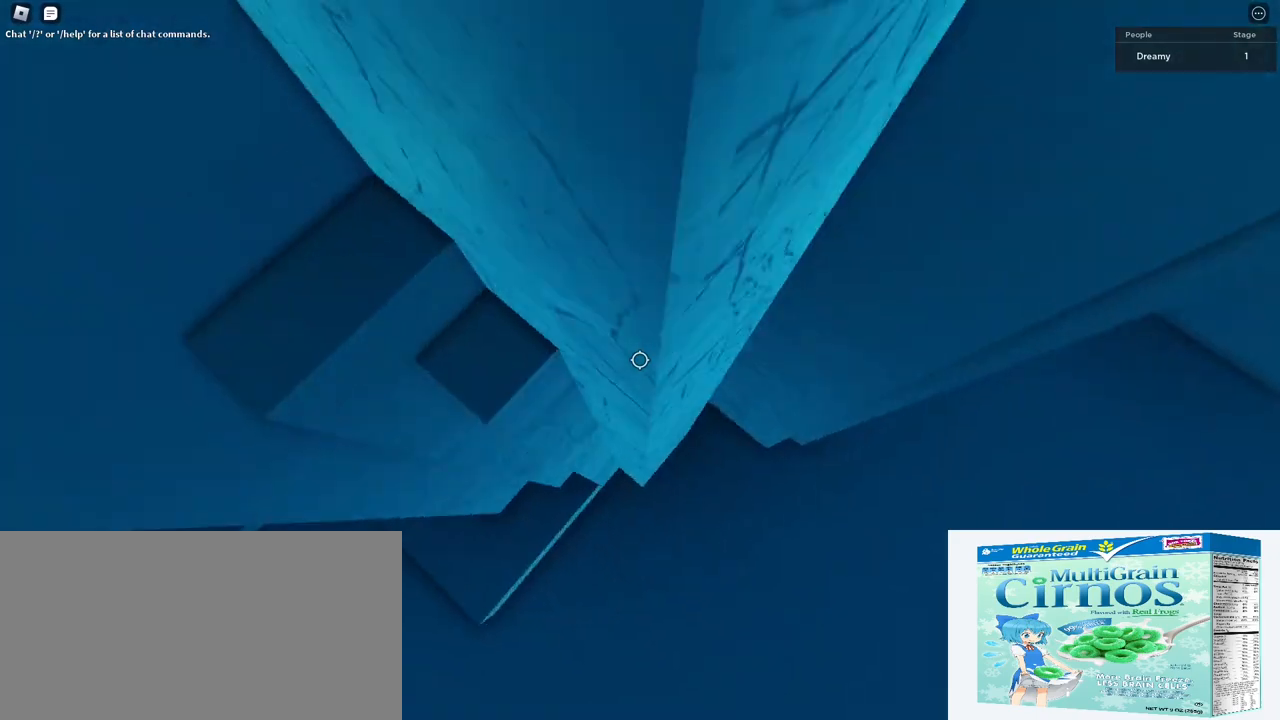
{"keys": ["d", "space"], "mouse": ["right"], "events": []}
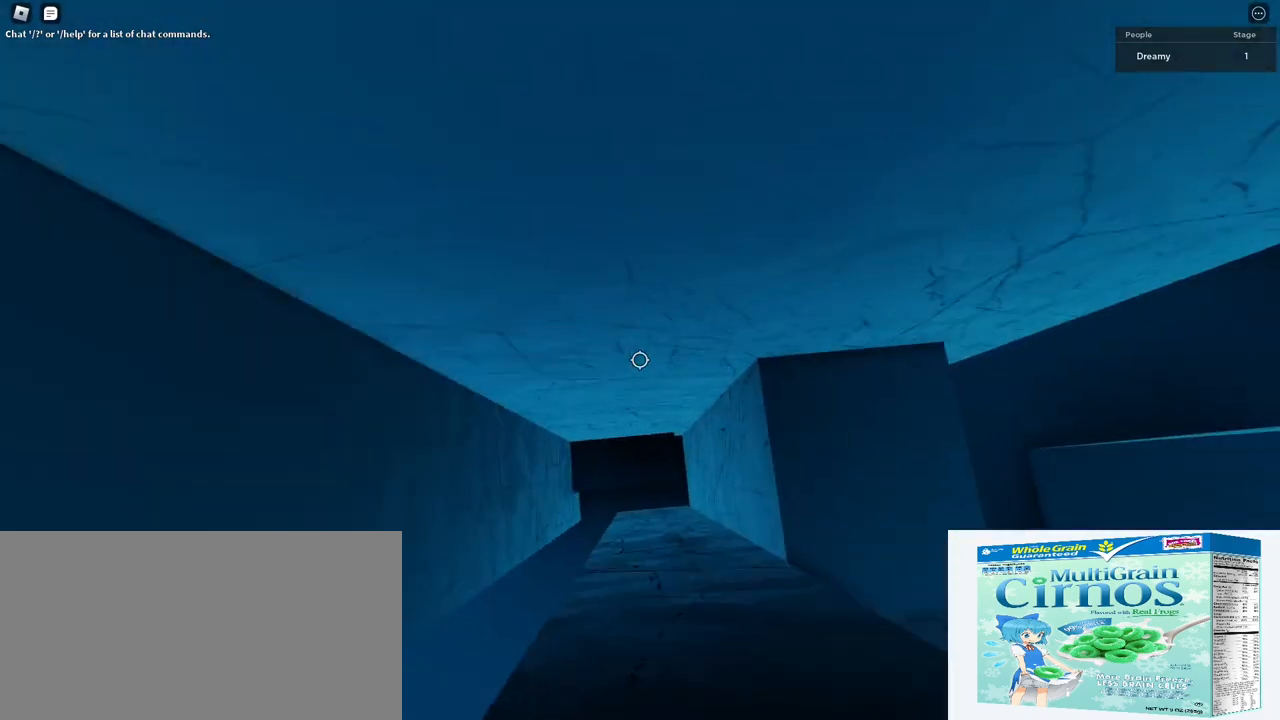
{"keys": [], "mouse": ["right"], "events": [[217, "d", "up"], [283, "space", "up"], [317, "mouse_wheel", "down"], [500, "mouse_wheel", "up"]]}
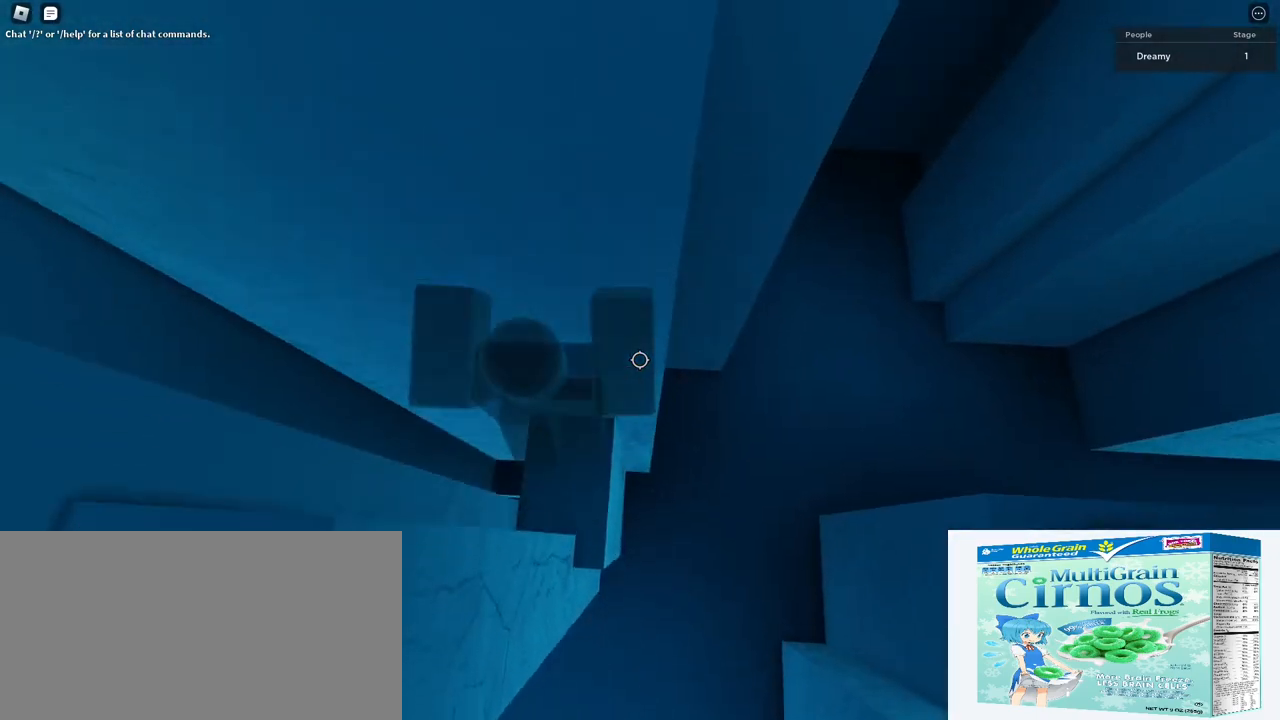
{"keys": ["d", "space"], "mouse": ["right"], "events": [[17, "mouse_wheel", "down"], [17, "w", "down"], [33, "mouse_wheel", "up"], [117, "w", "up"], [200, "d", "down"], [383, "space", "down"]]}
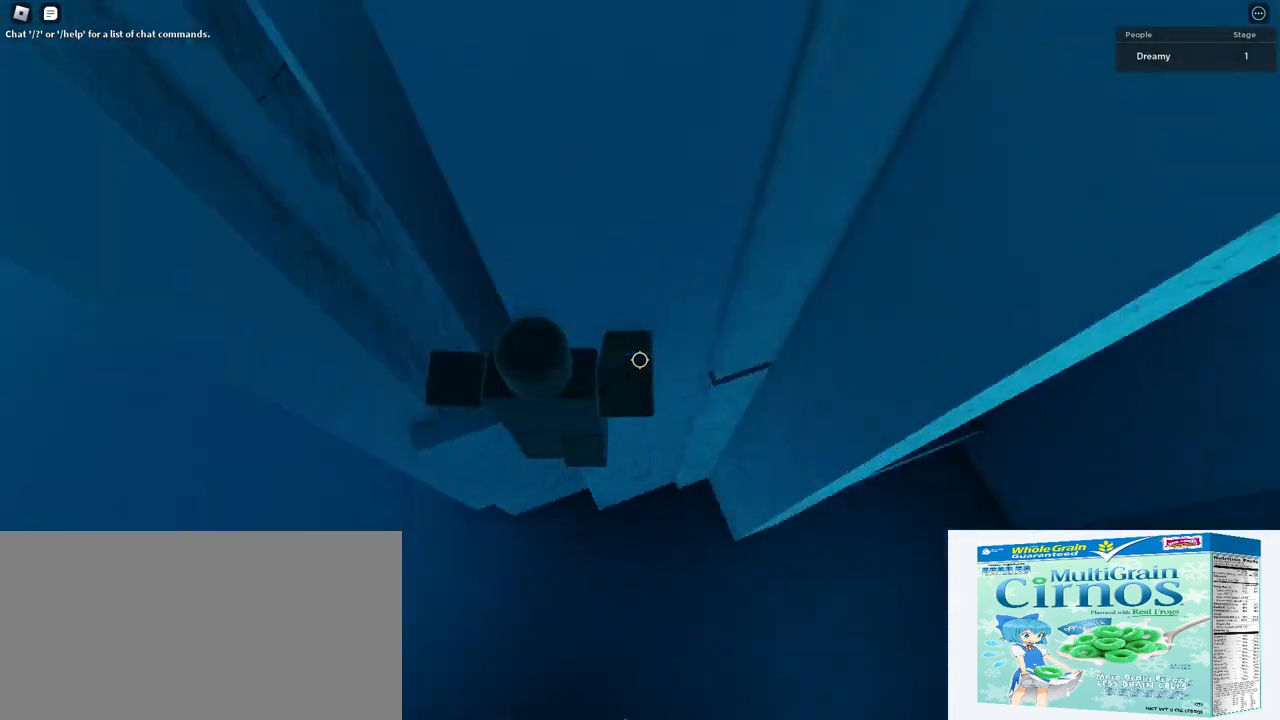
{"keys": ["d", "w"], "mouse": ["right"]}
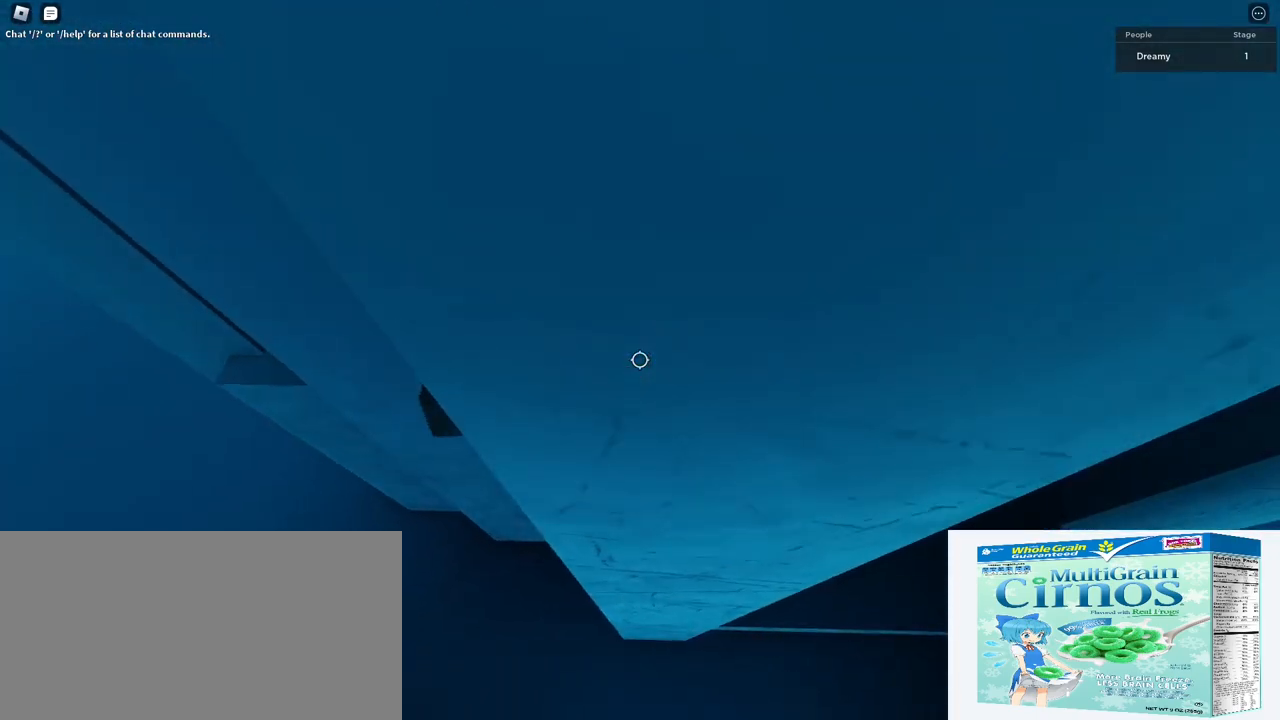
{"keys": ["d", "shift"], "mouse": ["right"], "events": [[133, "d", "up"], [150, "w", "up"], [200, "shift", "down"], [283, "shift", "up"], [450, "d", "down"], [467, "shift", "down"]]}
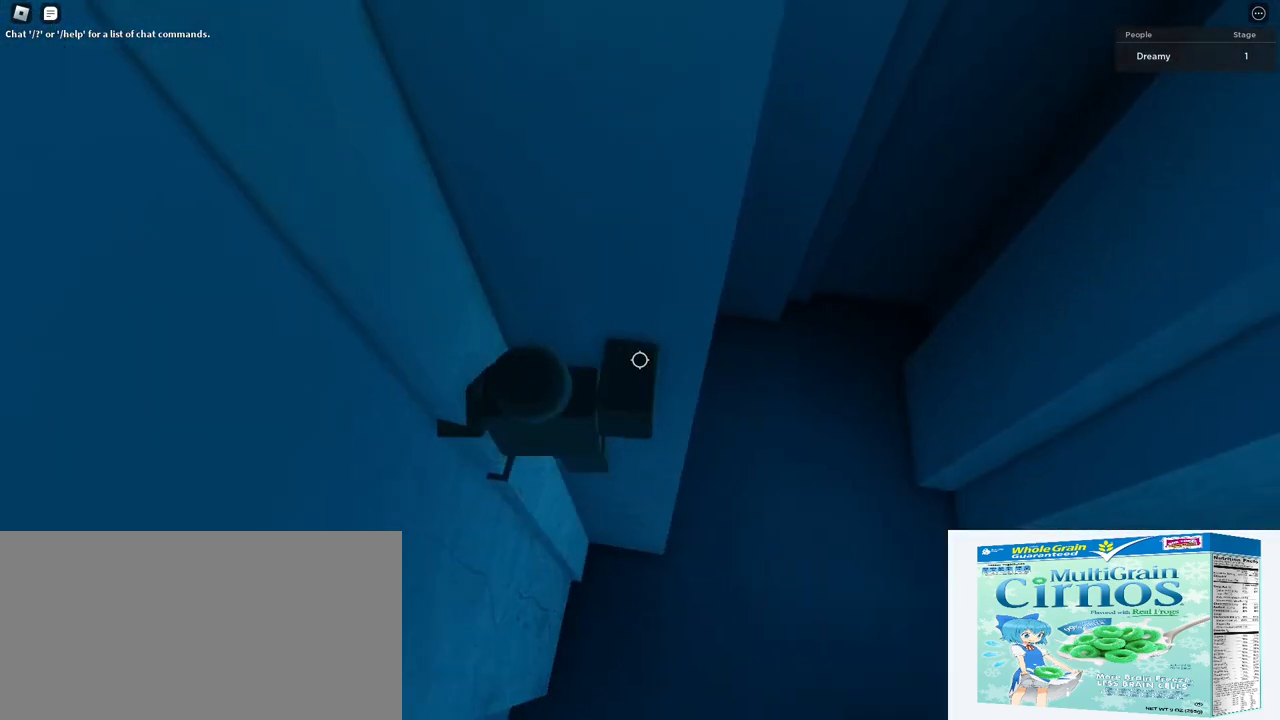
{"keys": ["d", "space"], "mouse": ["right"], "events": [[50, "space", "down"], [150, "shift", "up"]]}
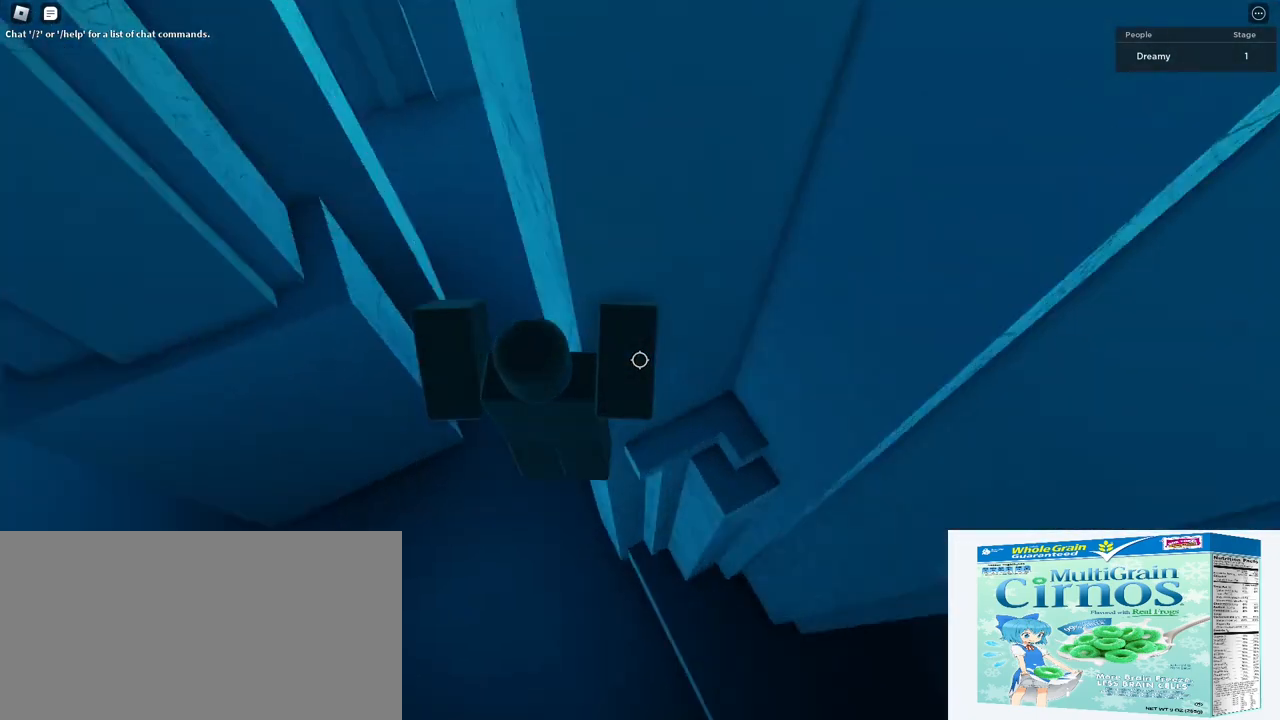
{"keys": [], "mouse": ["right"], "events": [[283, "space", "up"], [300, "d", "up"], [300, "mouse_wheel", "down"], [450, "mouse_wheel", "up"]]}
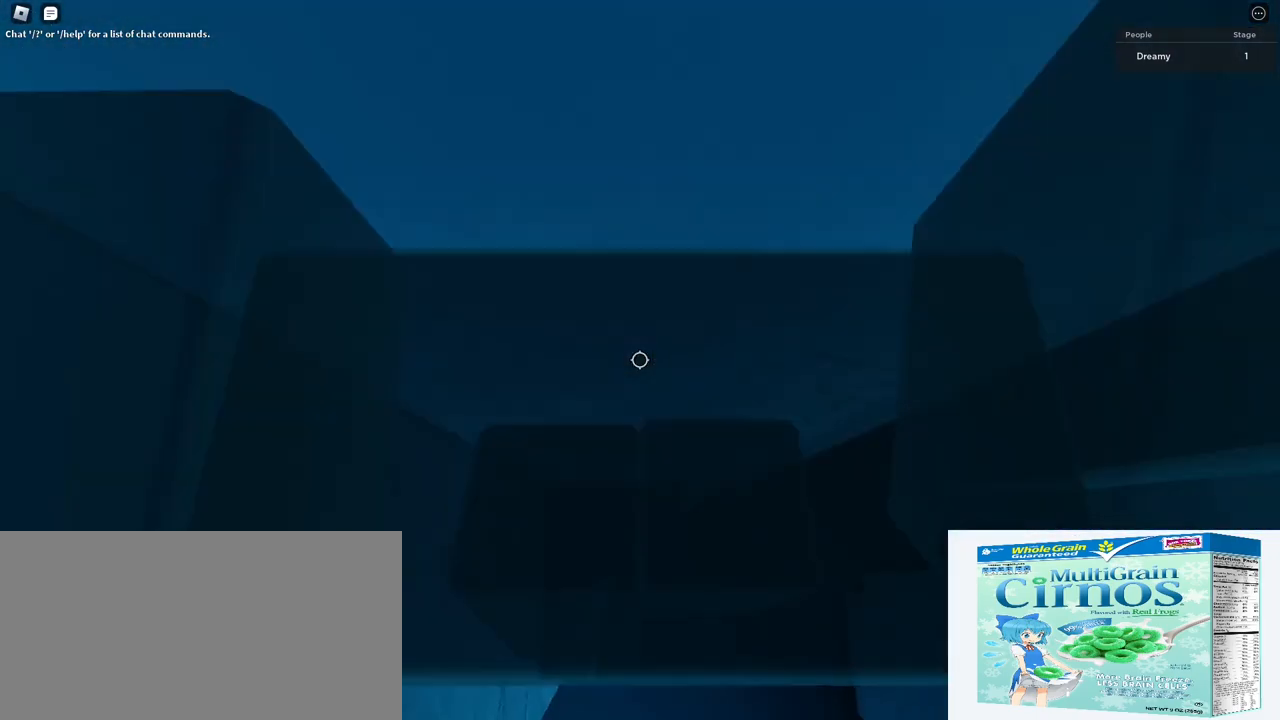
{"keys": ["w"], "mouse": ["right"], "events": [[117, "w", "down"]]}
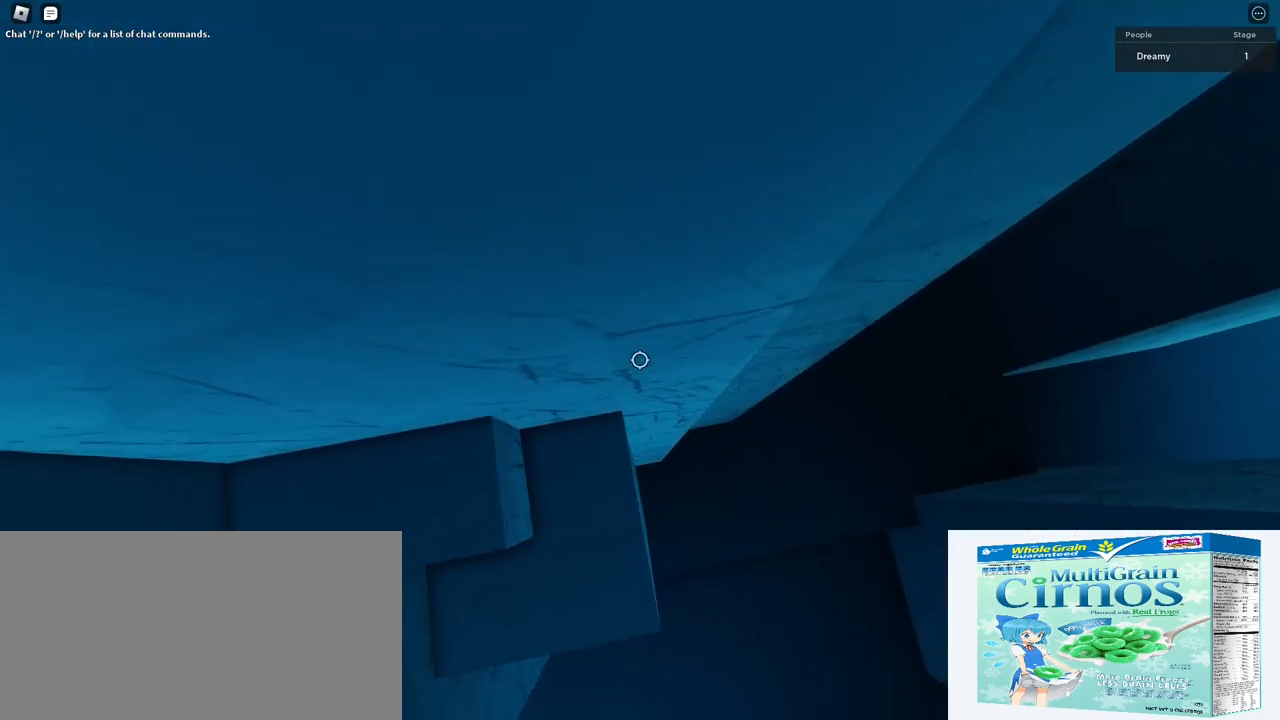
{"keys": [], "mouse": ["wheel", "right"], "events": [[17, "w", "up"], [117, "w", "down"], [250, "w", "up"], [417, "mouse_wheel", "down"]]}
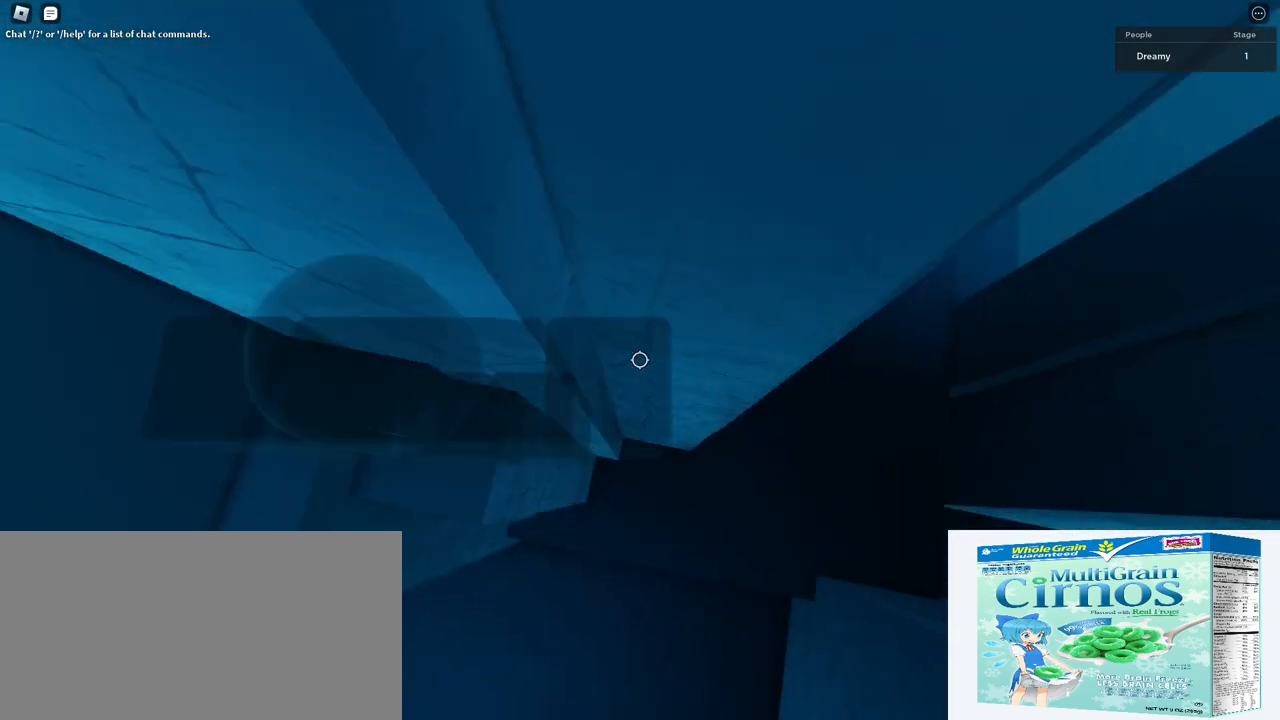
{"keys": ["d"], "mouse": ["right"], "events": [[83, "mouse_wheel", "up"], [133, "d", "down"], [267, "space", "down"], [467, "space", "up"]]}
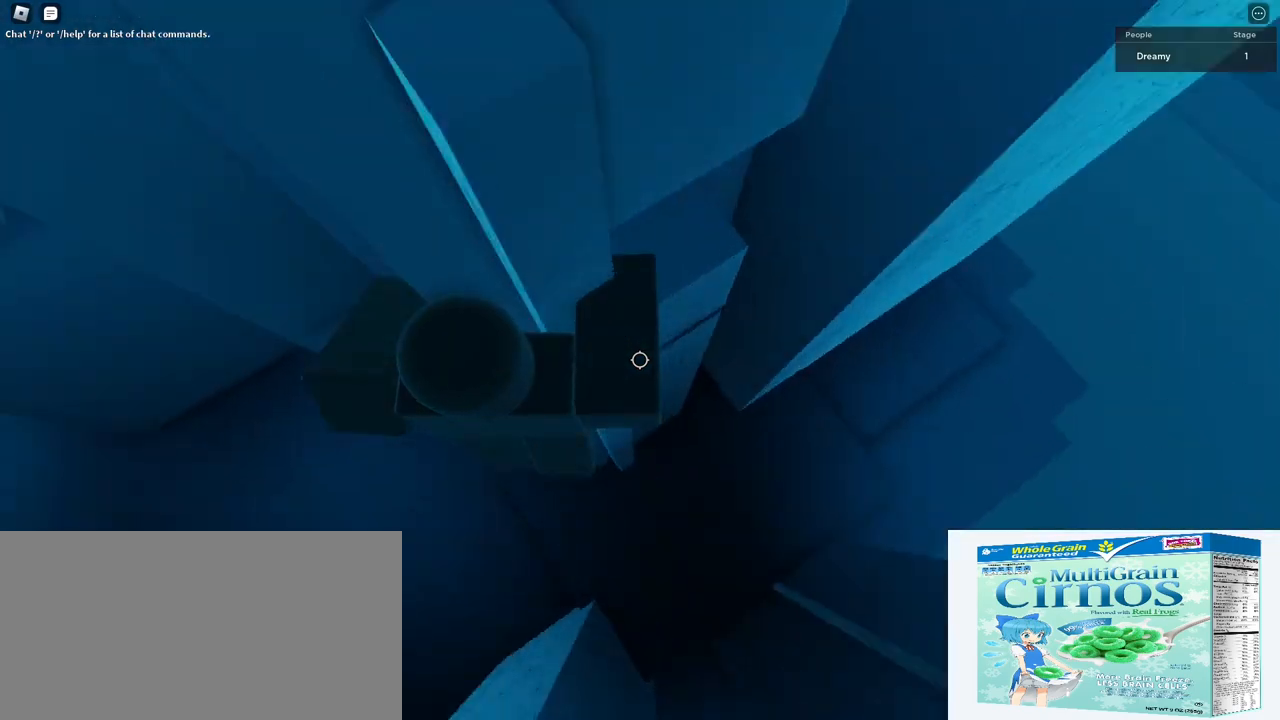
{"keys": ["w"], "mouse": ["right"], "events": [[183, "w", "down"], [250, "d", "up"]]}
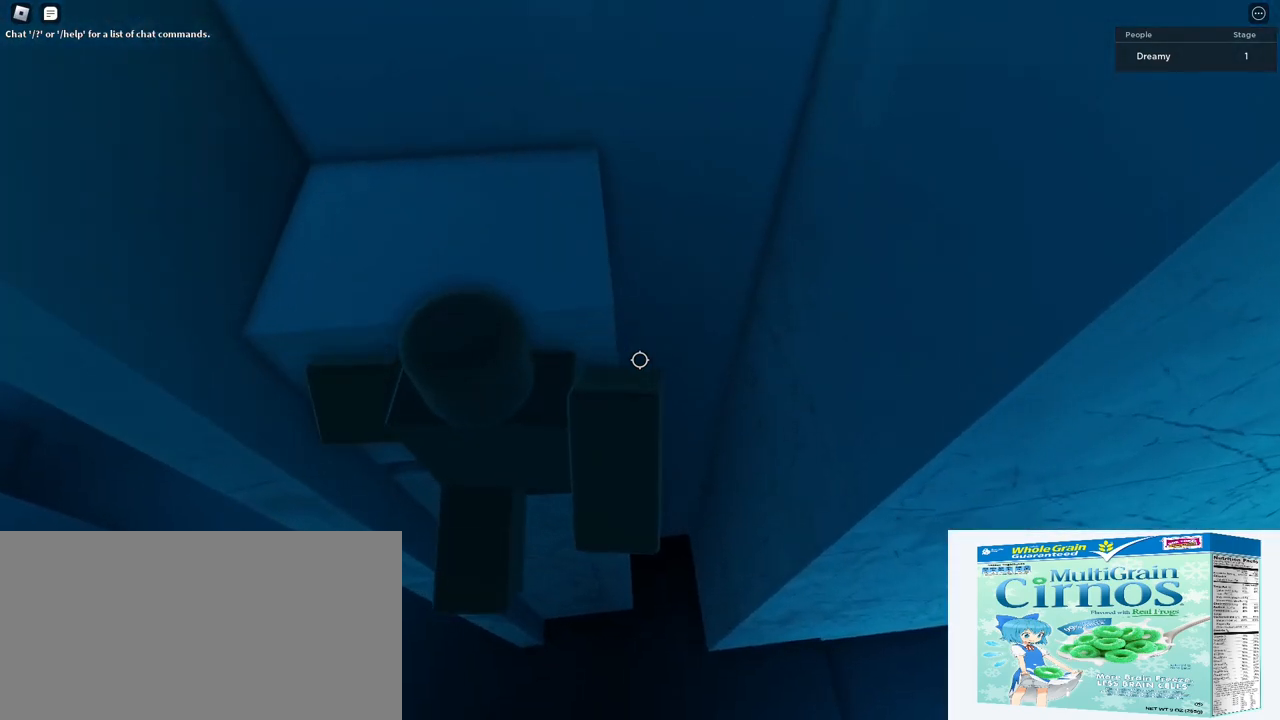
{"keys": [], "mouse": ["right"], "events": [[100, "w", "up"], [233, "mouse_wheel", "down"], [450, "mouse_wheel", "up"]]}
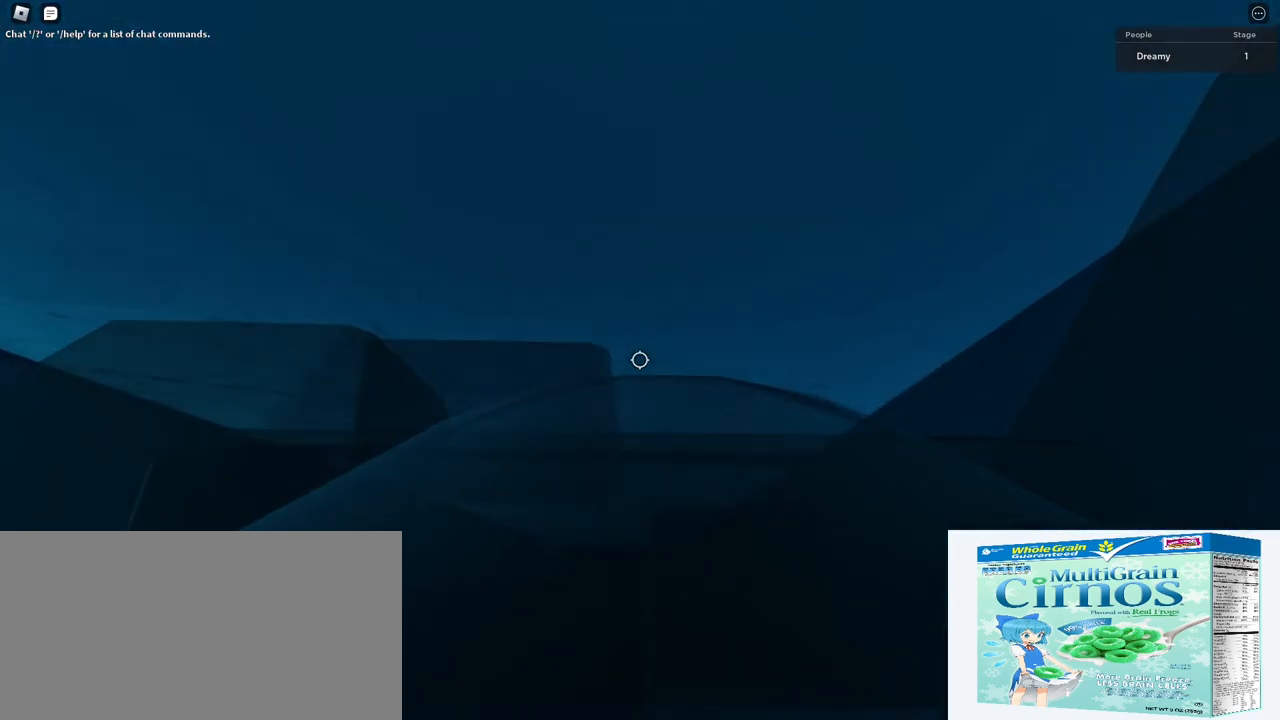
{"keys": ["w"], "mouse": ["right"], "events": [[100, "w", "down"], [250, "space", "down"], [350, "space", "up"]]}
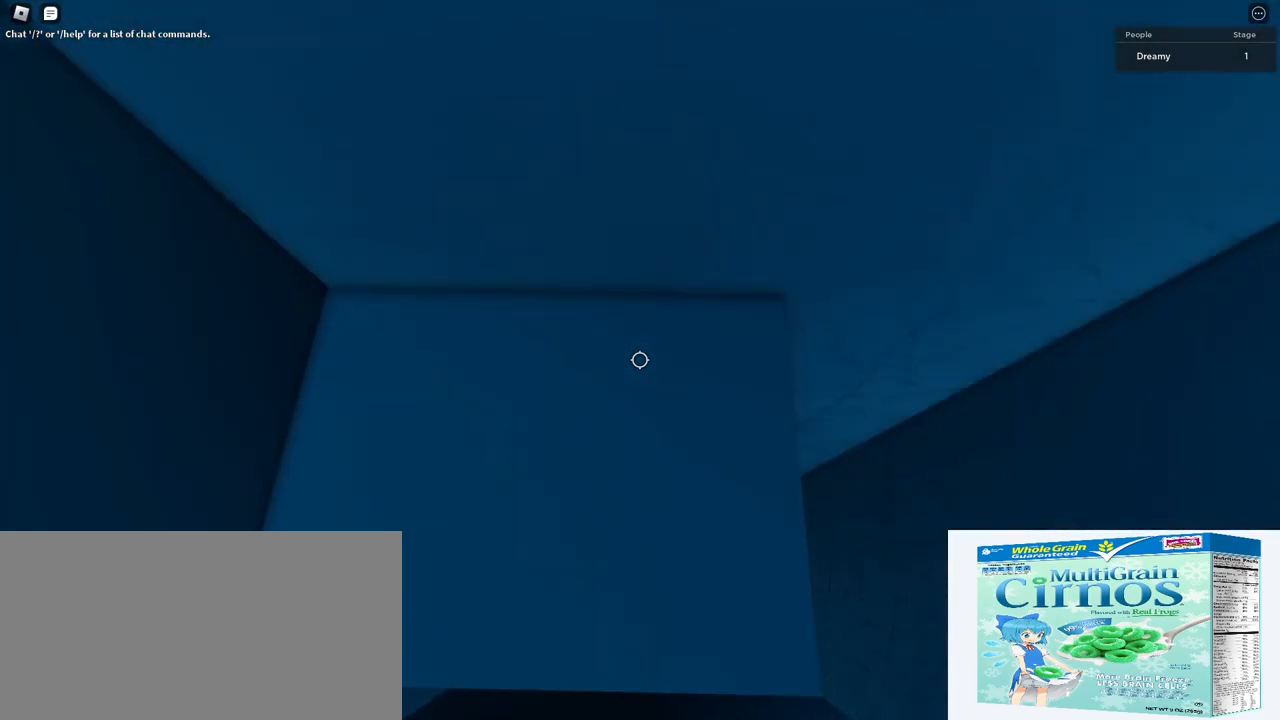
{"keys": ["d", "s", "space"], "mouse": ["right"], "events": [[33, "w", "up"], [217, "d", "down"], [267, "space", "down"], [400, "space", "up"], [417, "d", "up"], [500, "d", "down"], [500, "s", "down"], [500, "space", "down"]]}
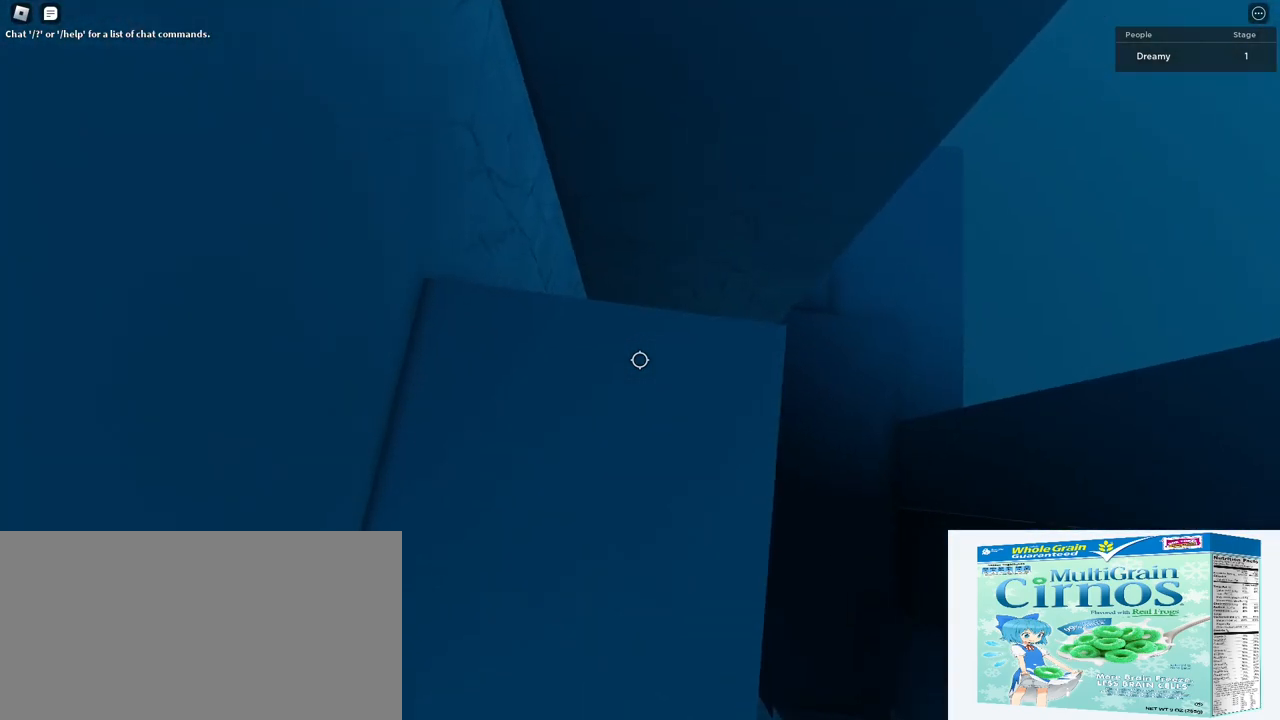
{"keys": [], "mouse": ["right"], "events": [[150, "d", "up"], [150, "space", "up"], [183, "s", "up"], [300, "d", "down"], [300, "s", "down"], [300, "space", "down"], [417, "space", "up"], [433, "d", "up"], [433, "s", "up"]]}
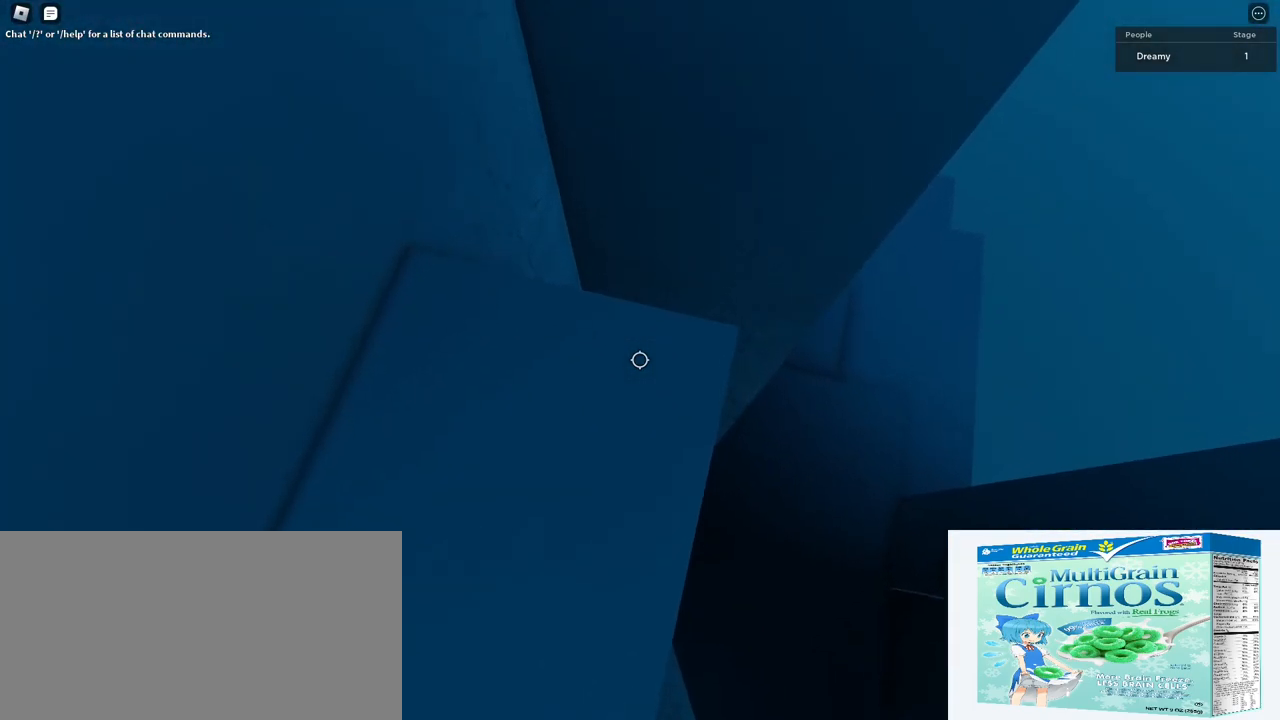
{"keys": ["d", "space", "w"], "mouse": ["right"], "events": [[167, "d", "down"], [183, "space", "down"], [267, "d", "up"], [267, "space", "up"], [467, "d", "down"], [483, "space", "down"], [483, "w", "down"]]}
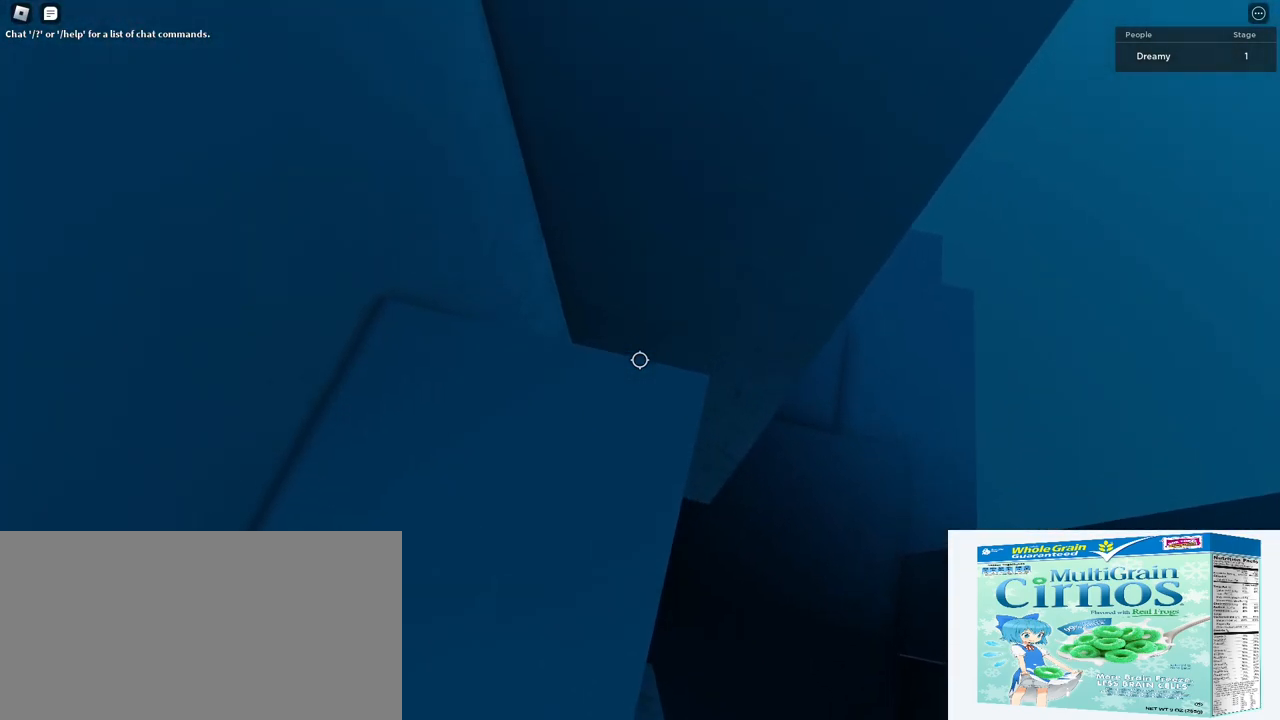
{"keys": [], "mouse": ["right"], "events": [[50, "d", "up"], [50, "w", "up"], [67, "space", "up"], [233, "mouse_wheel", "down"], [433, "mouse_wheel", "up"]]}
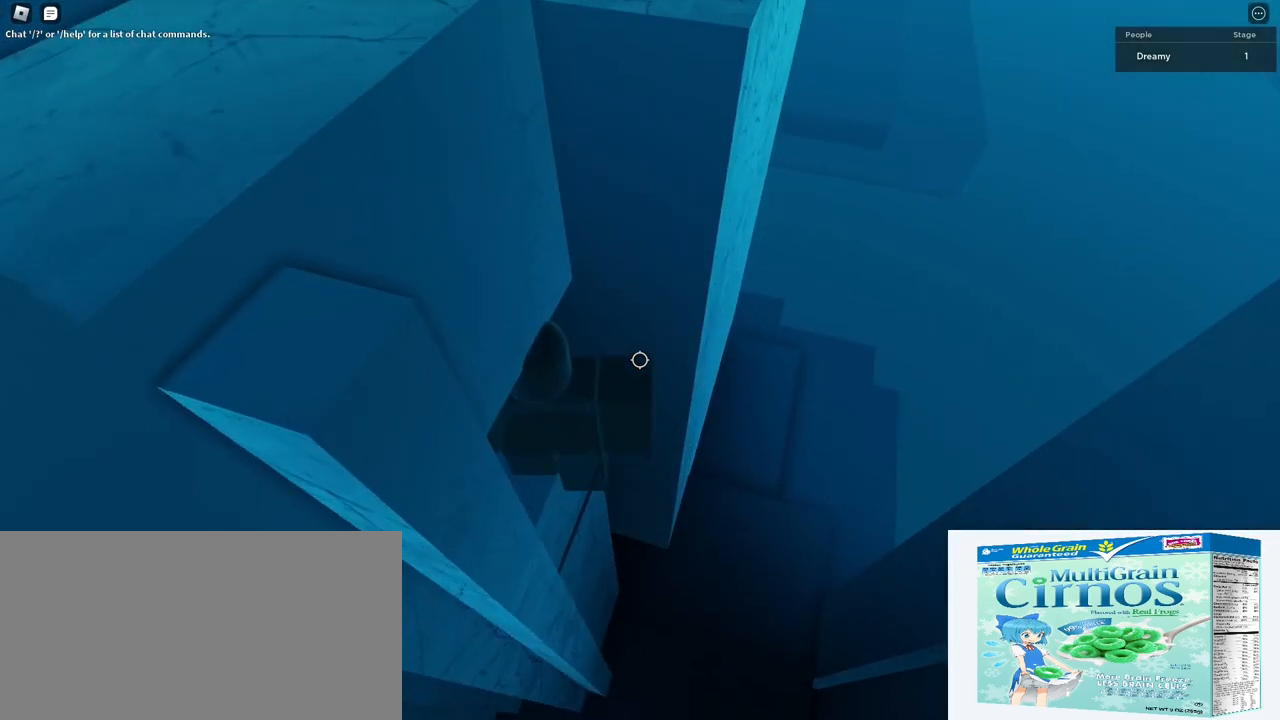
{"keys": [], "mouse": ["right"], "events": [[100, "d", "down"], [100, "w", "down"], [133, "space", "down"], [167, "w", "up"], [183, "d", "up"], [233, "space", "up"]]}
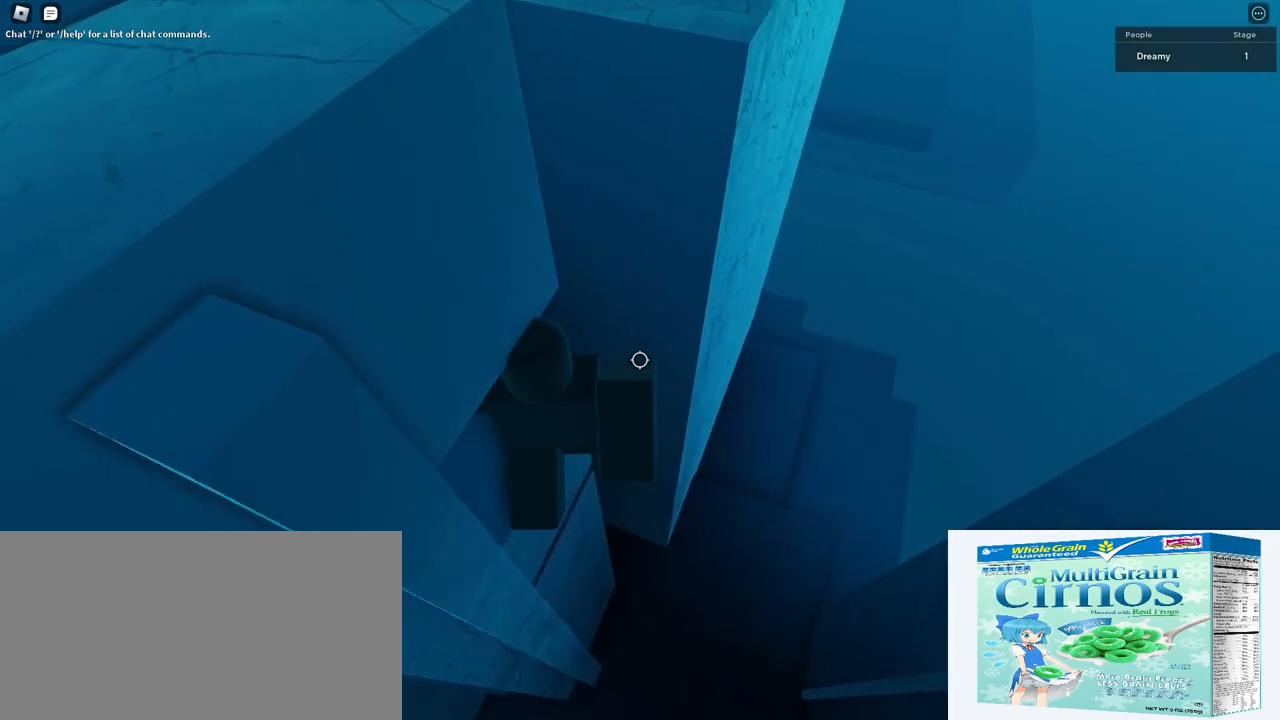
{"keys": ["d", "space"], "mouse": ["right"], "events": [[383, "d", "down"], [467, "space", "down"]]}
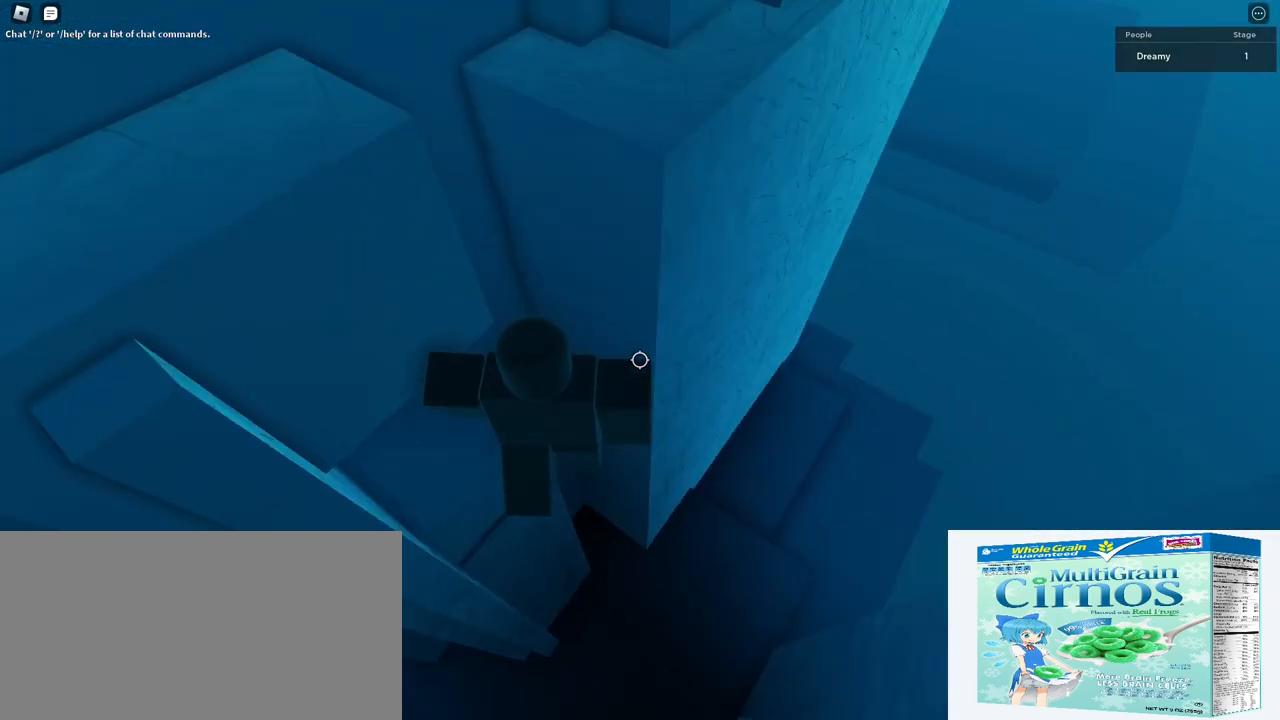
{"keys": ["a", "w"], "mouse": ["right"], "events": [[317, "w", "down"], [383, "a", "down"], [400, "d", "up"], [417, "space", "up"]]}
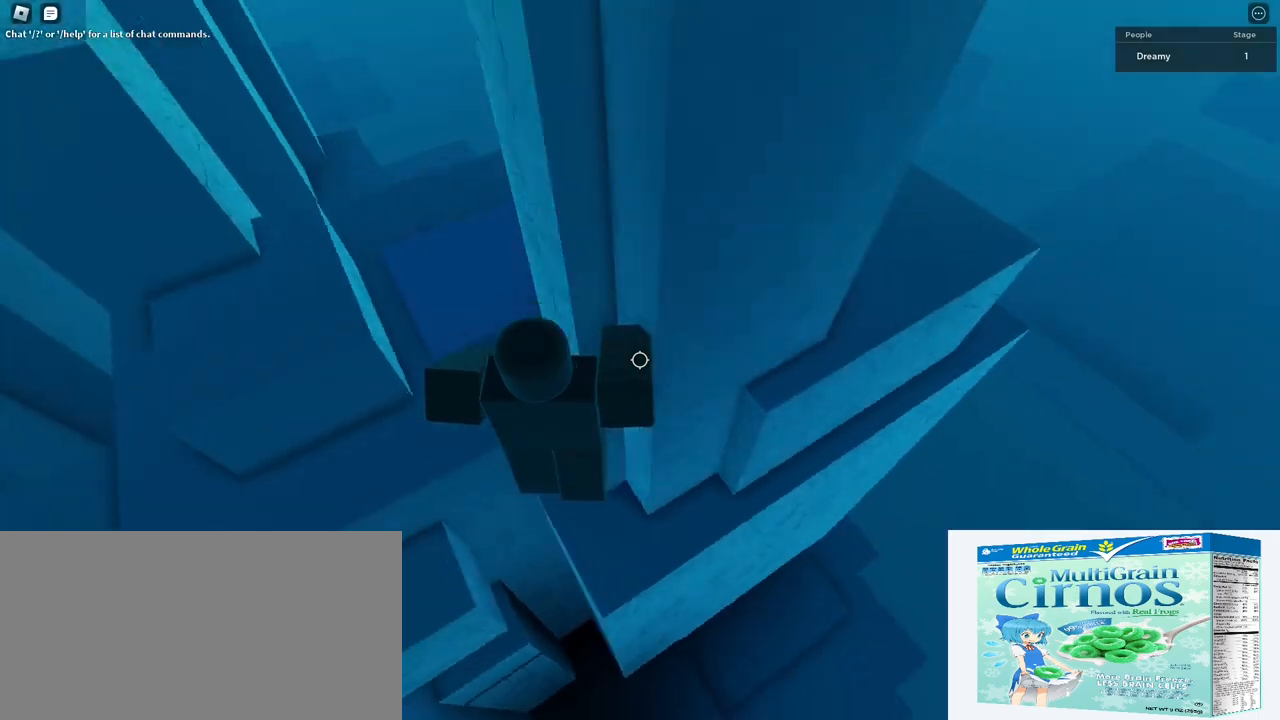
{"keys": ["a"], "mouse": ["right"], "events": [[217, "w", "up"], [350, "mouse_right", "up"], [383, "mouse_right", "down"]]}
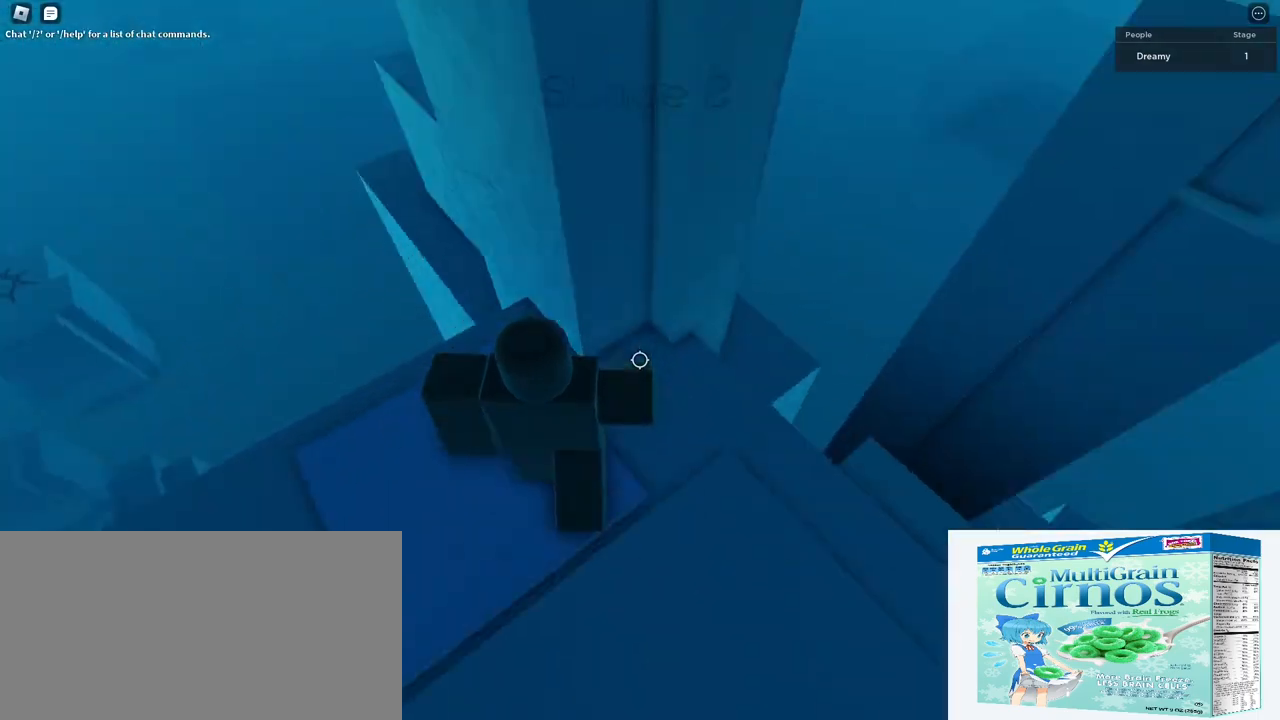
{"keys": ["d", "space"], "mouse": ["right"], "events": [[33, "s", "down"], [67, "d", "down"], [100, "a", "up"], [183, "s", "up"], [183, "space", "down"]]}